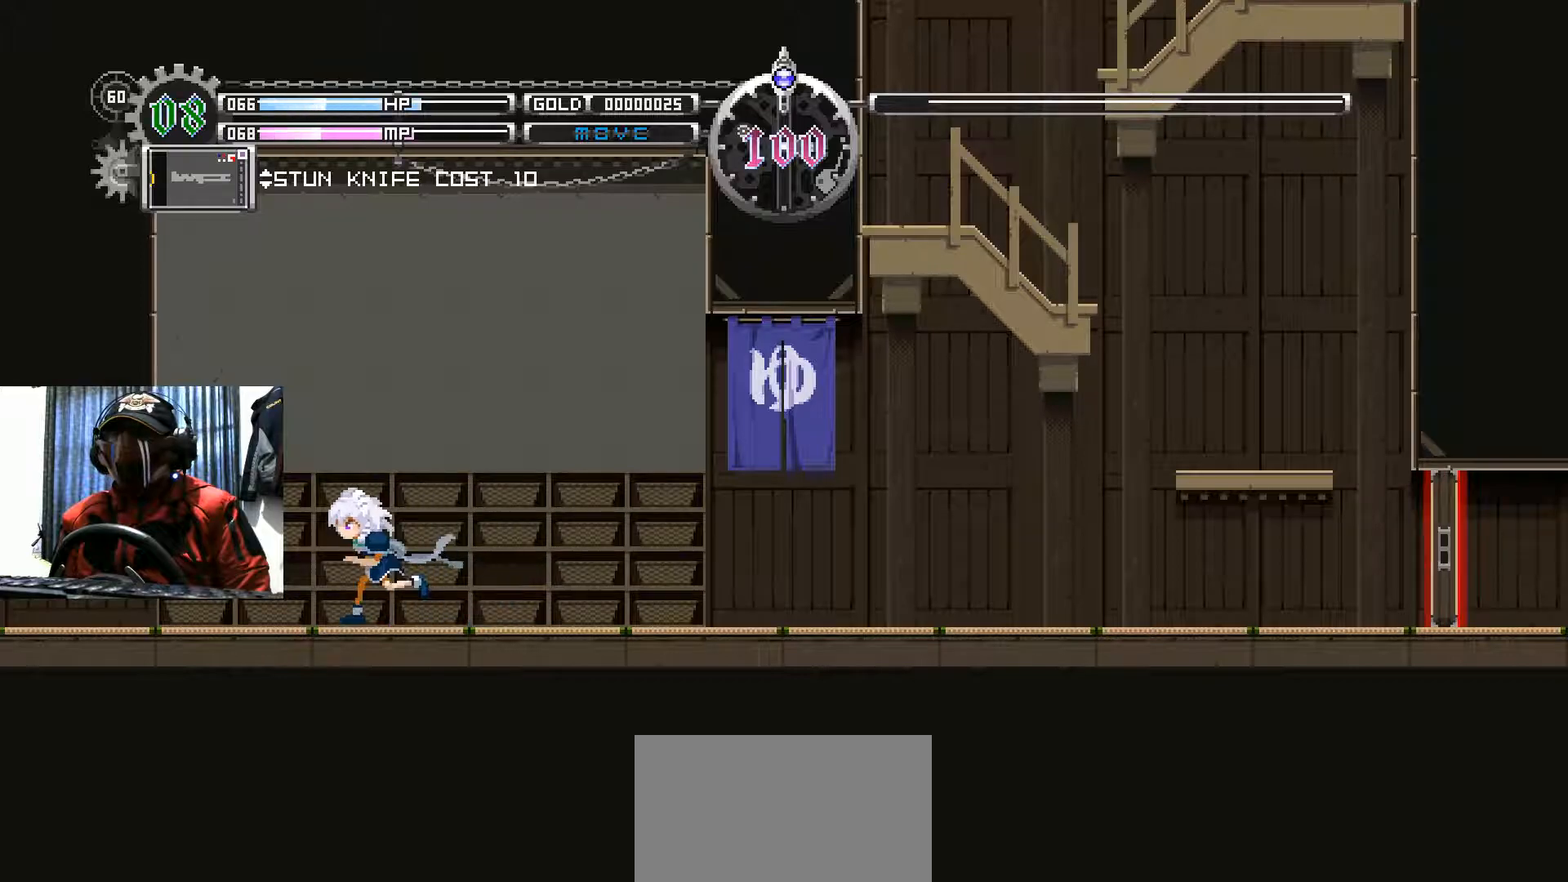
Gameplay with a controller (Xbox layout); each line is a JSON object with the inputs held at the frame after it. "events" lists button and stick changes between this image and that frame as [ms after this image, input, new state], when the widget could be followed in between. Not read: R3.
{"buttons": ["DPAD_LEFT"], "left_stick": "center", "right_stick": "center", "events": []}
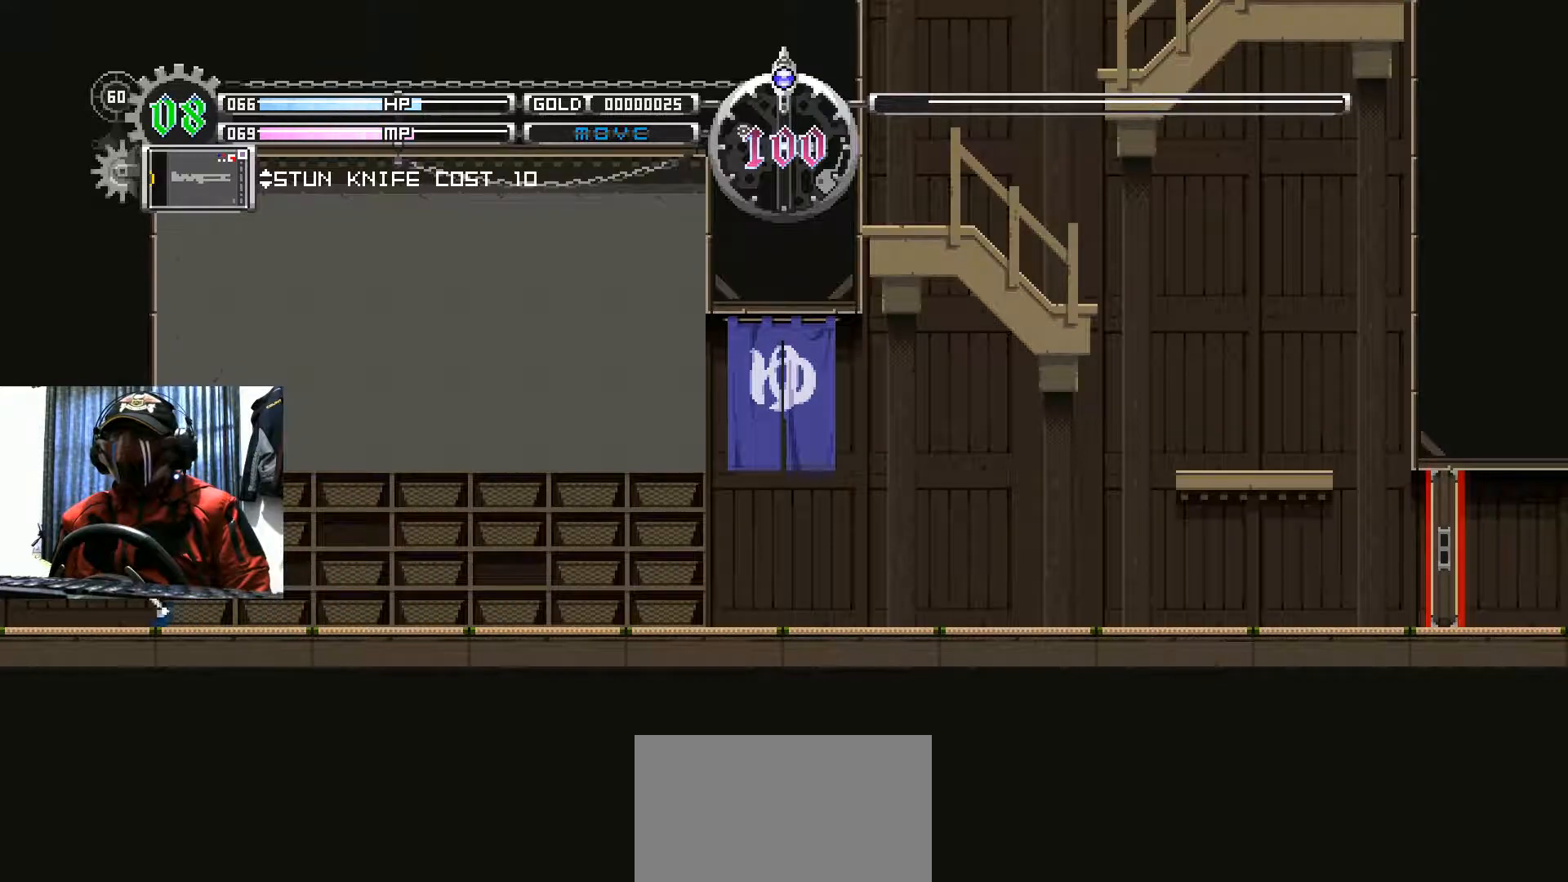
{"buttons": [], "left_stick": "center", "right_stick": "center", "events": [[417, "DPAD_LEFT", "up"]]}
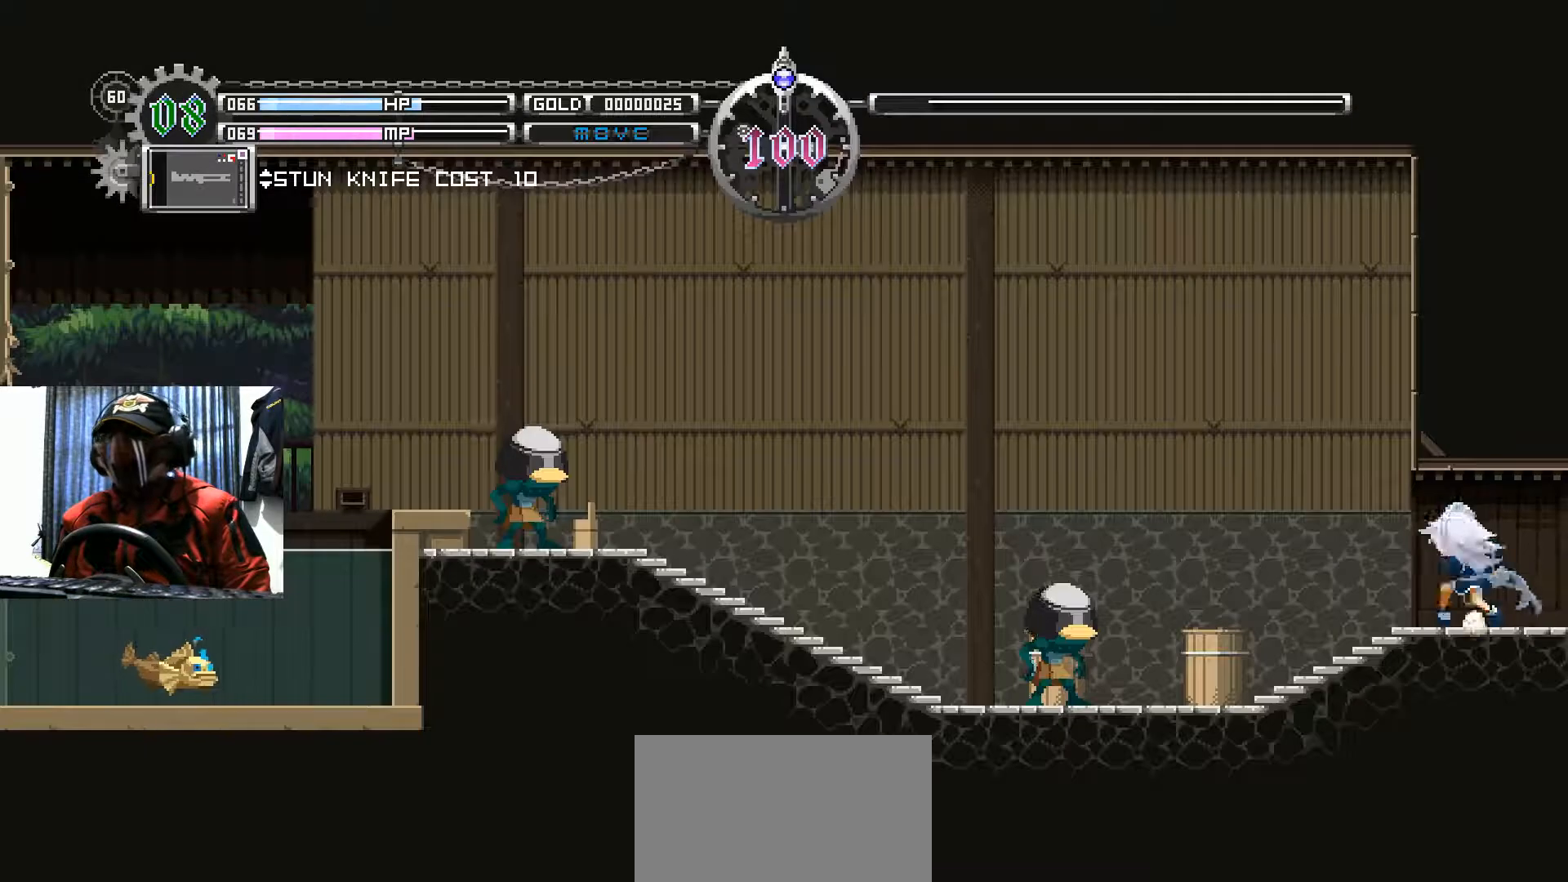
{"buttons": [], "left_stick": "center", "right_stick": "center", "events": [[67, "A", "down"], [217, "A", "up"], [317, "A", "down"], [434, "A", "up"]]}
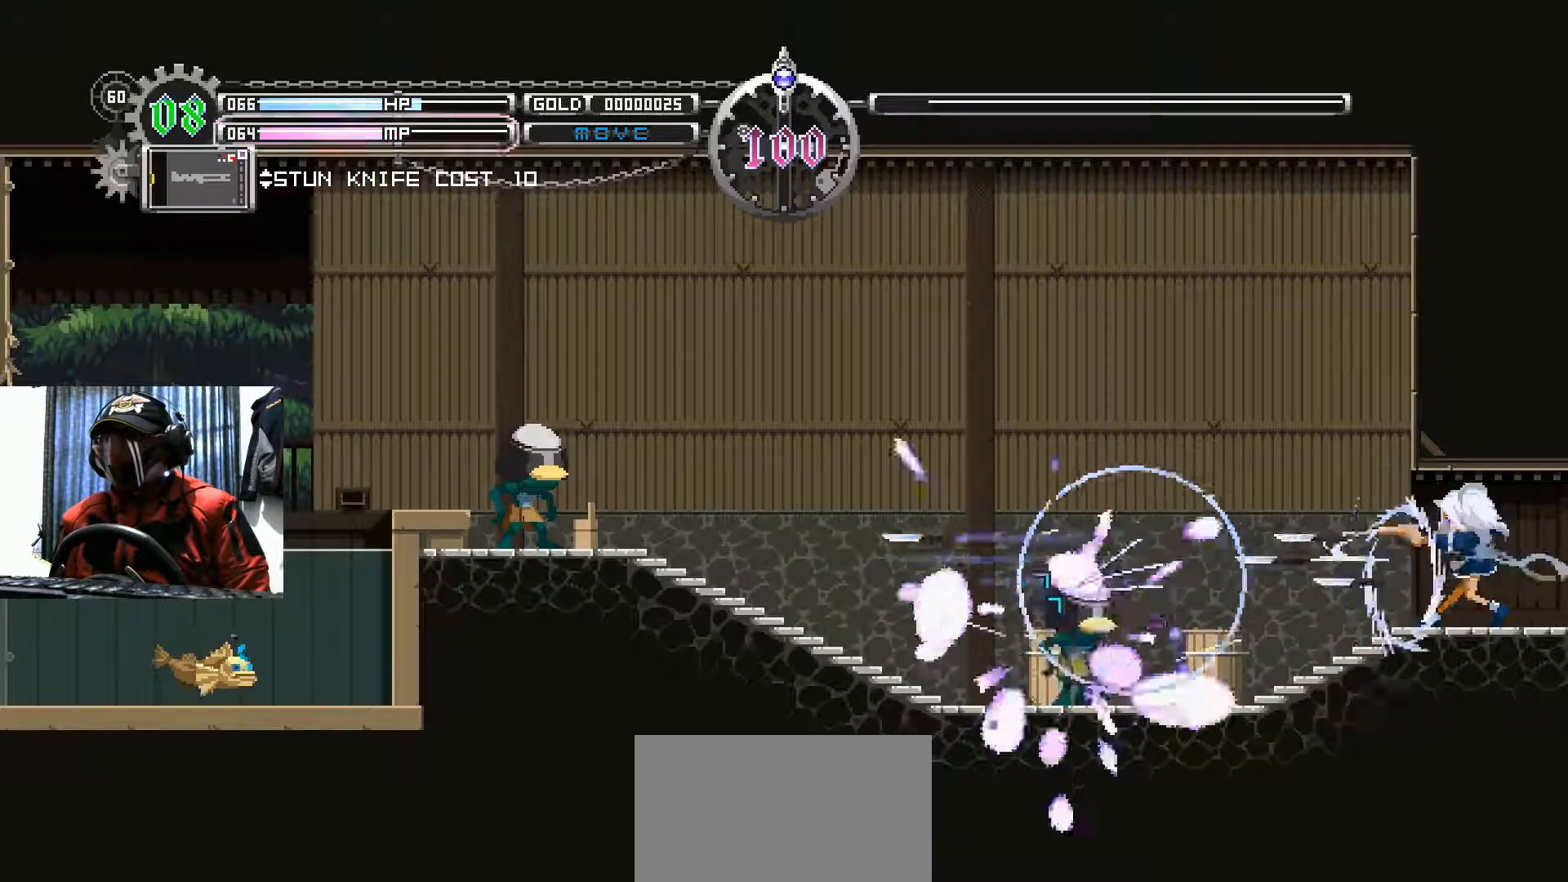
{"buttons": [], "left_stick": "center", "right_stick": "center", "events": []}
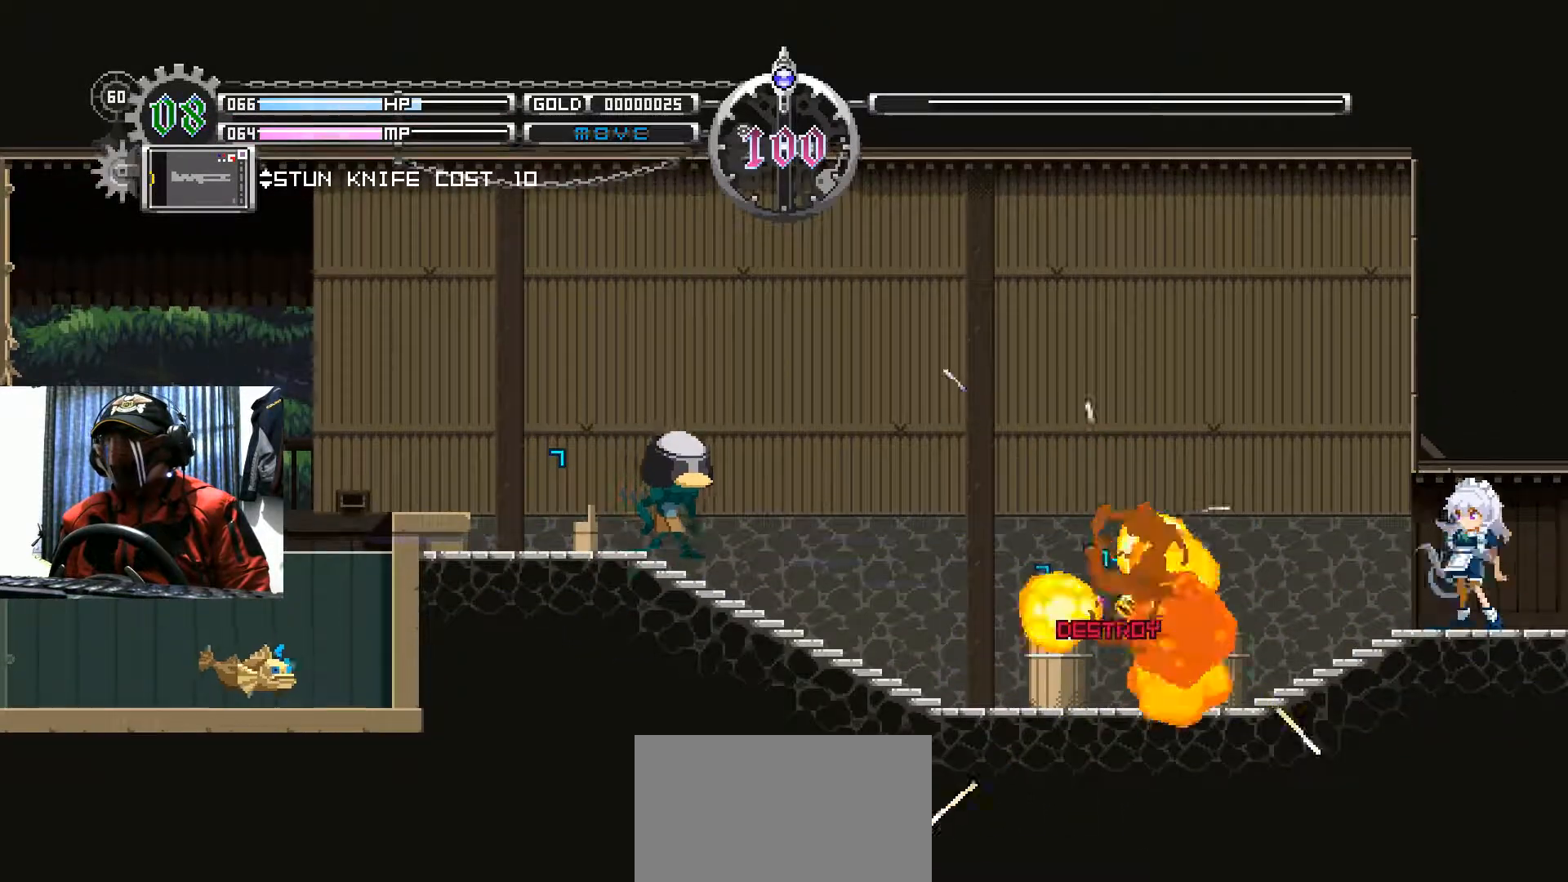
{"buttons": ["DPAD_LEFT"], "left_stick": "center", "right_stick": "center", "events": [[184, "A", "down"], [317, "A", "up"], [484, "DPAD_LEFT", "down"]]}
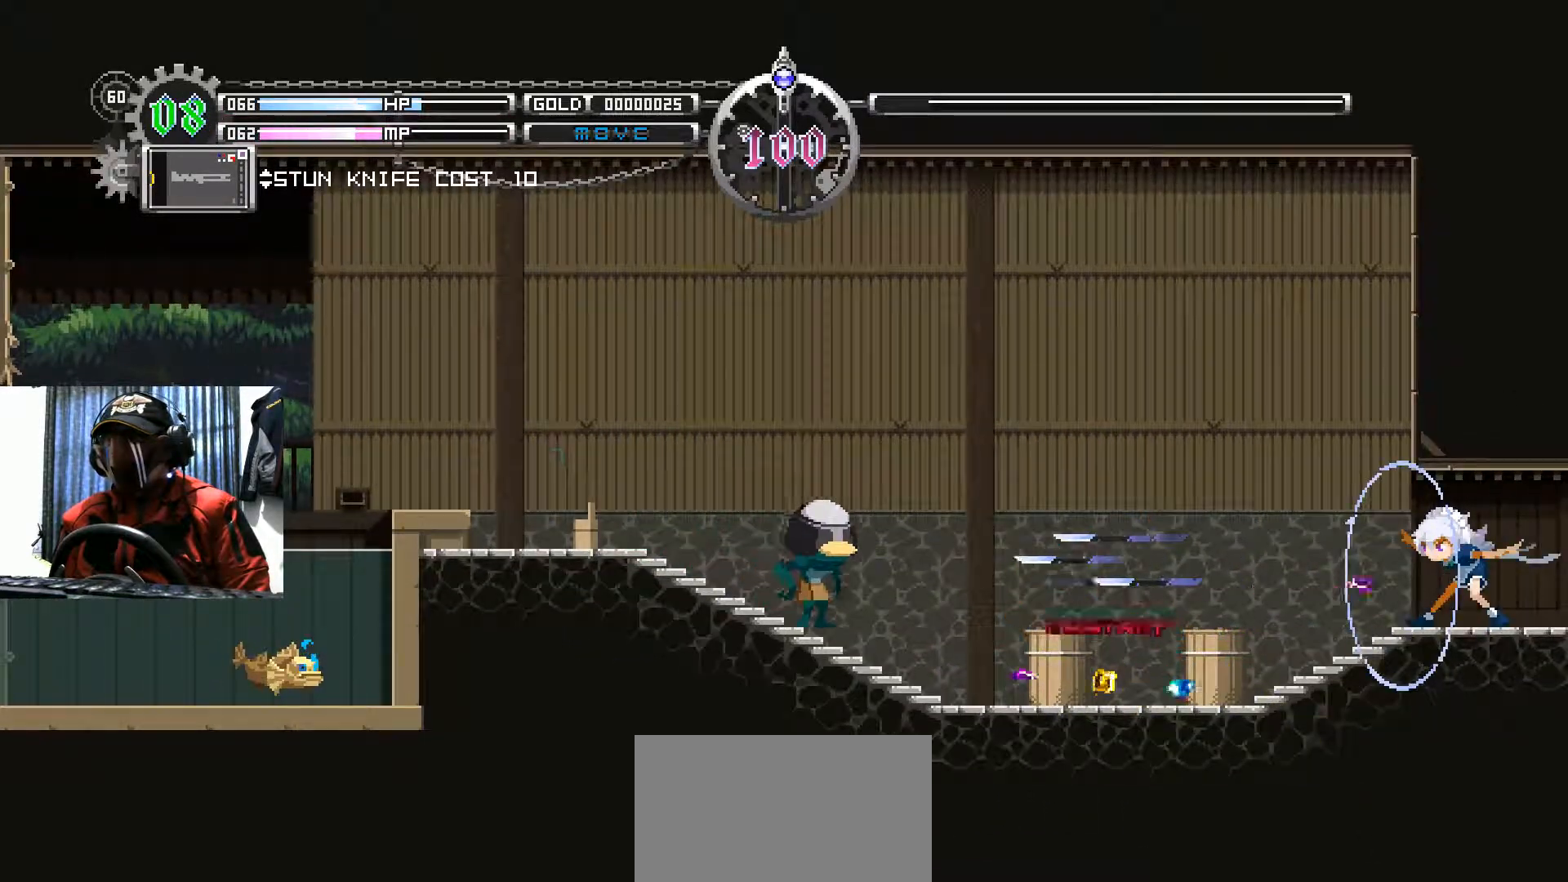
{"buttons": ["DPAD_LEFT"], "left_stick": "center", "right_stick": "center", "events": []}
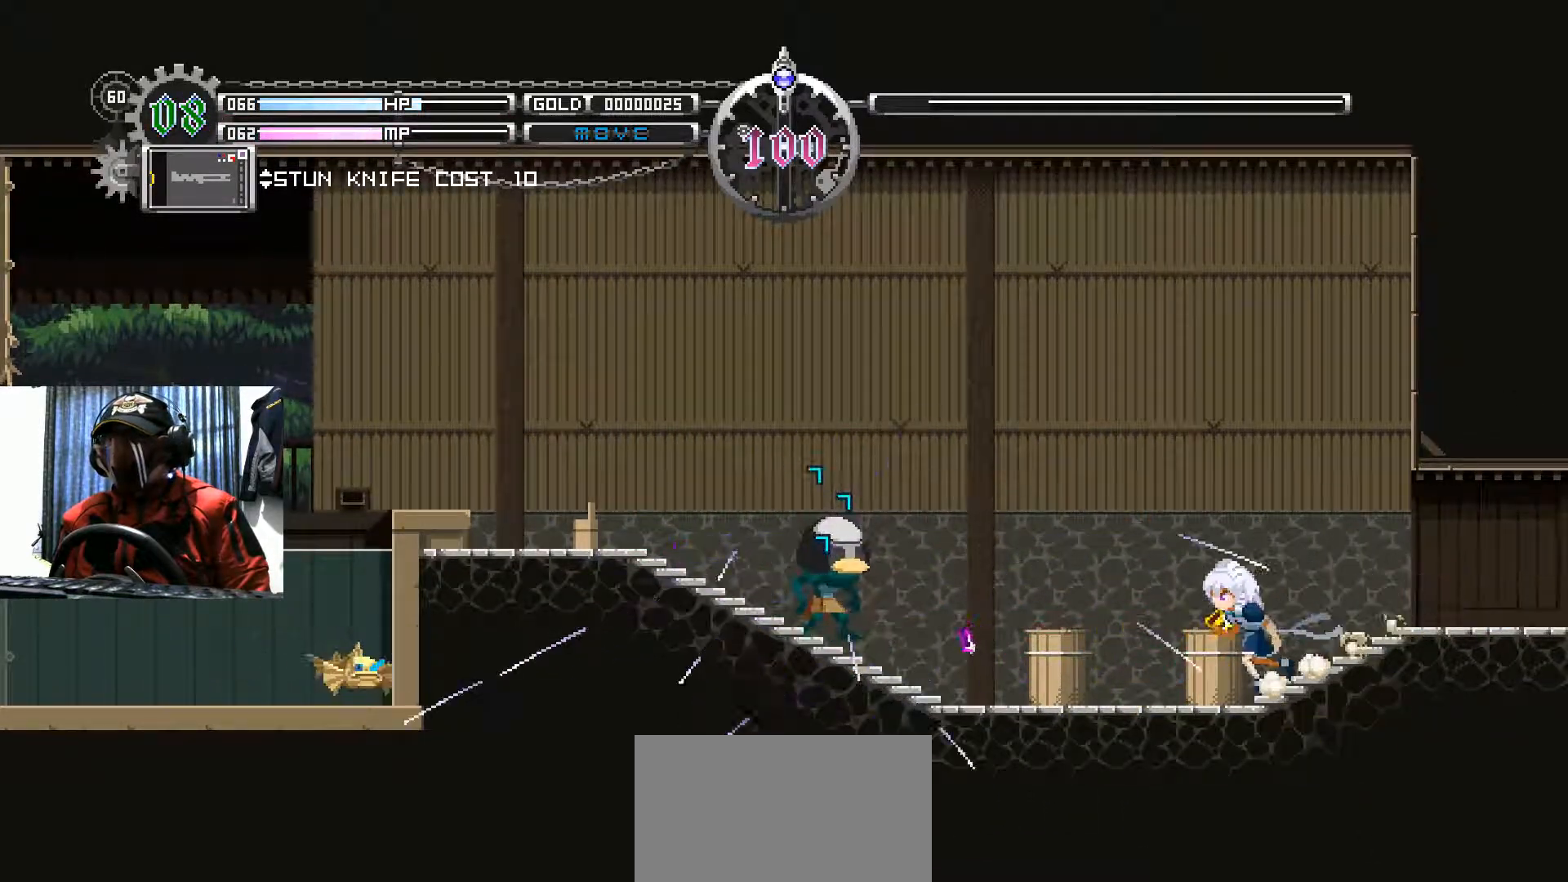
{"buttons": ["DPAD_LEFT"], "left_stick": "center", "right_stick": "center", "events": [[67, "A", "down"], [67, "DPAD_LEFT", "up"], [184, "A", "up"], [418, "DPAD_LEFT", "down"]]}
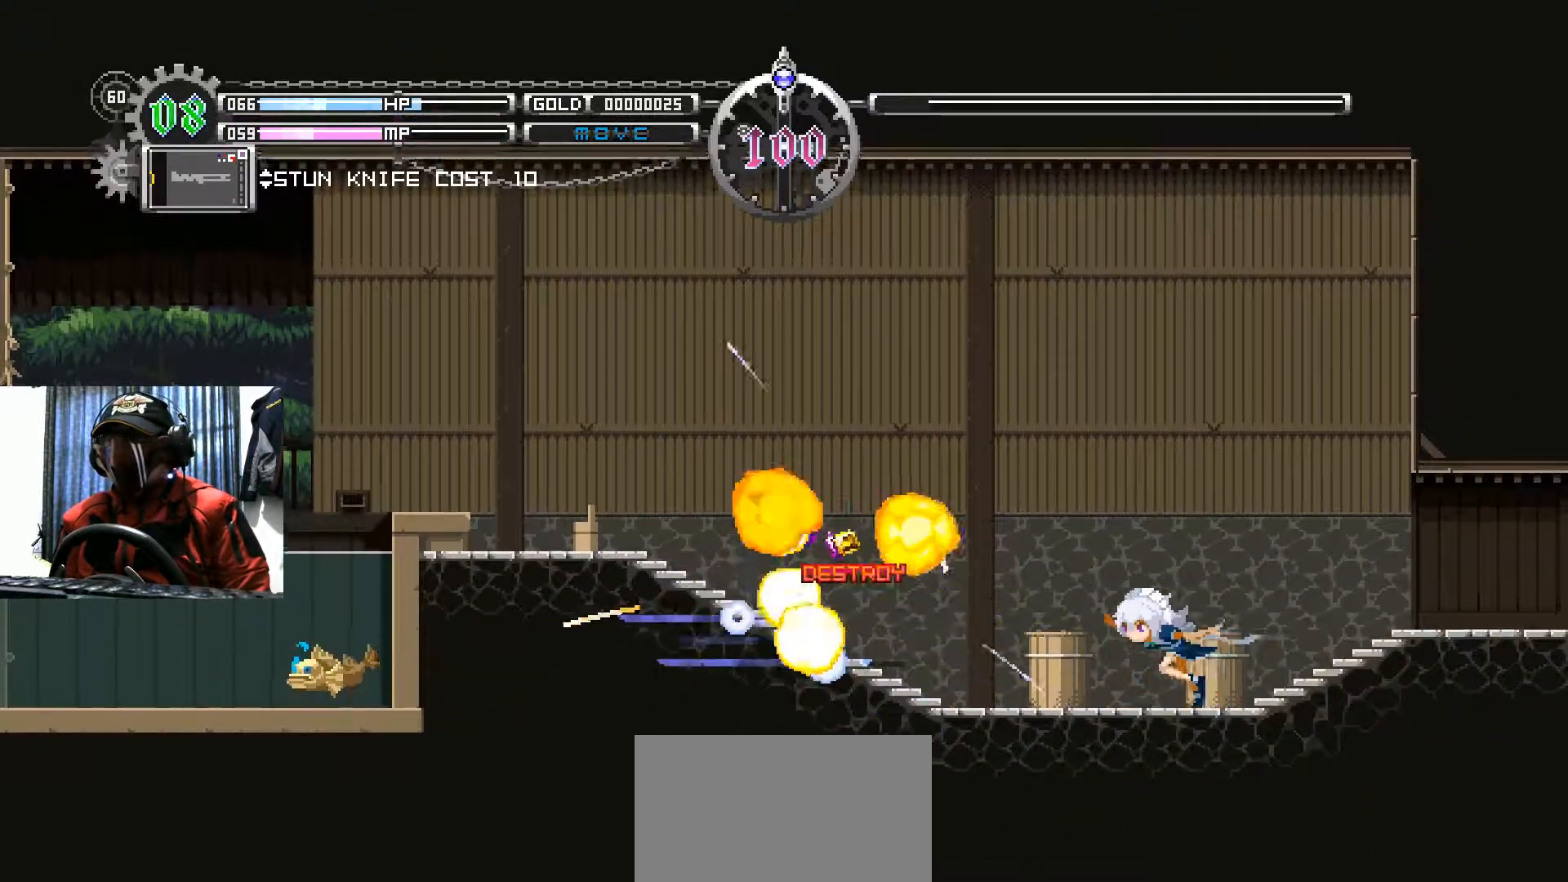
{"buttons": ["DPAD_LEFT"], "left_stick": "center", "right_stick": "center", "events": []}
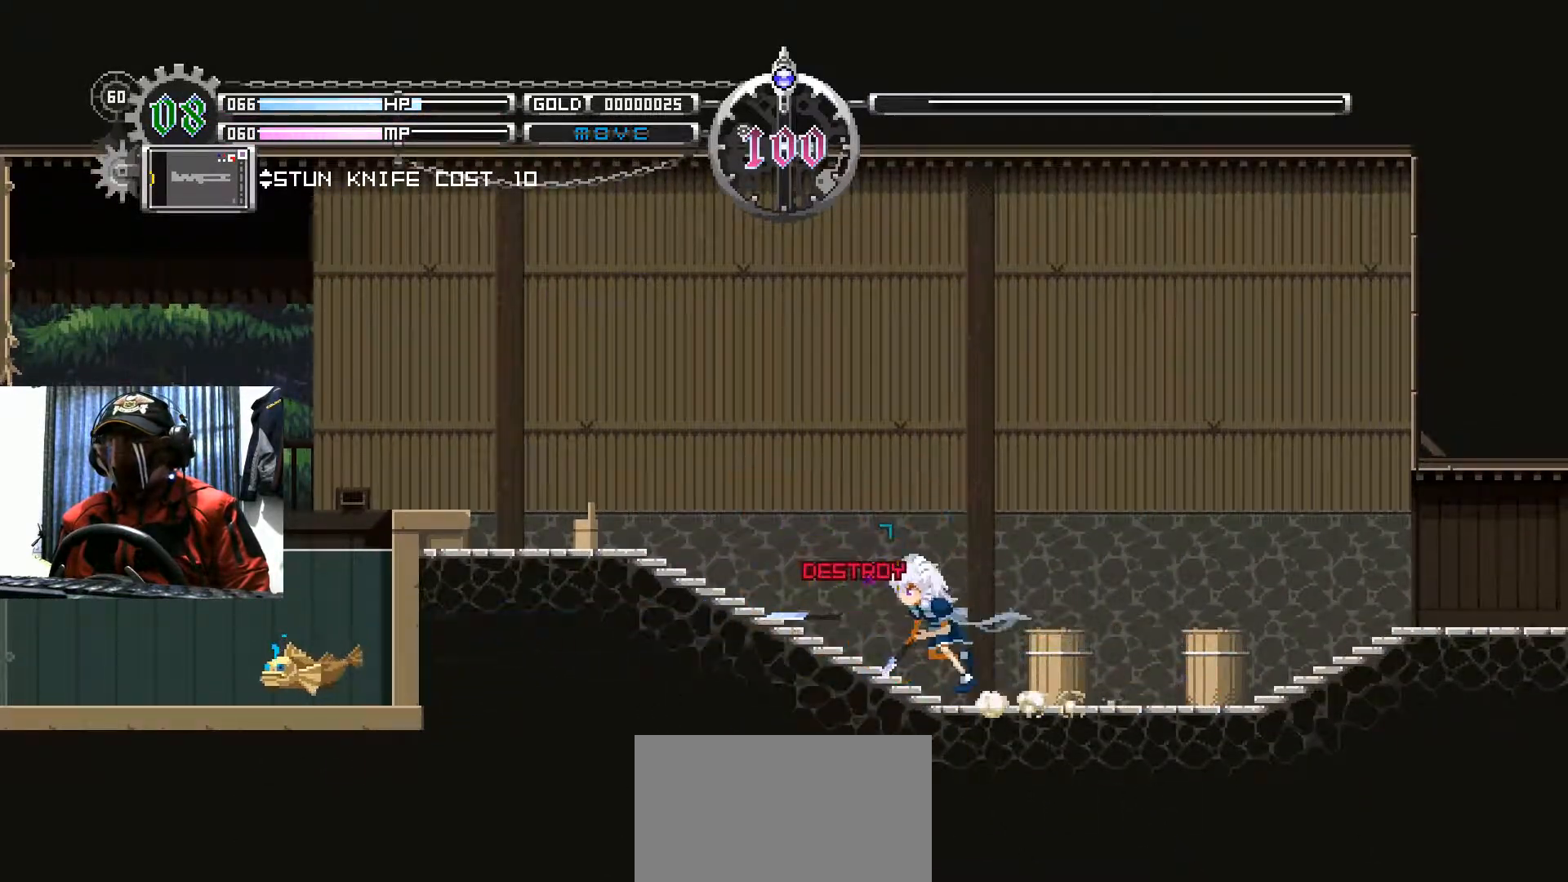
{"buttons": ["DPAD_LEFT"], "left_stick": "center", "right_stick": "center", "events": []}
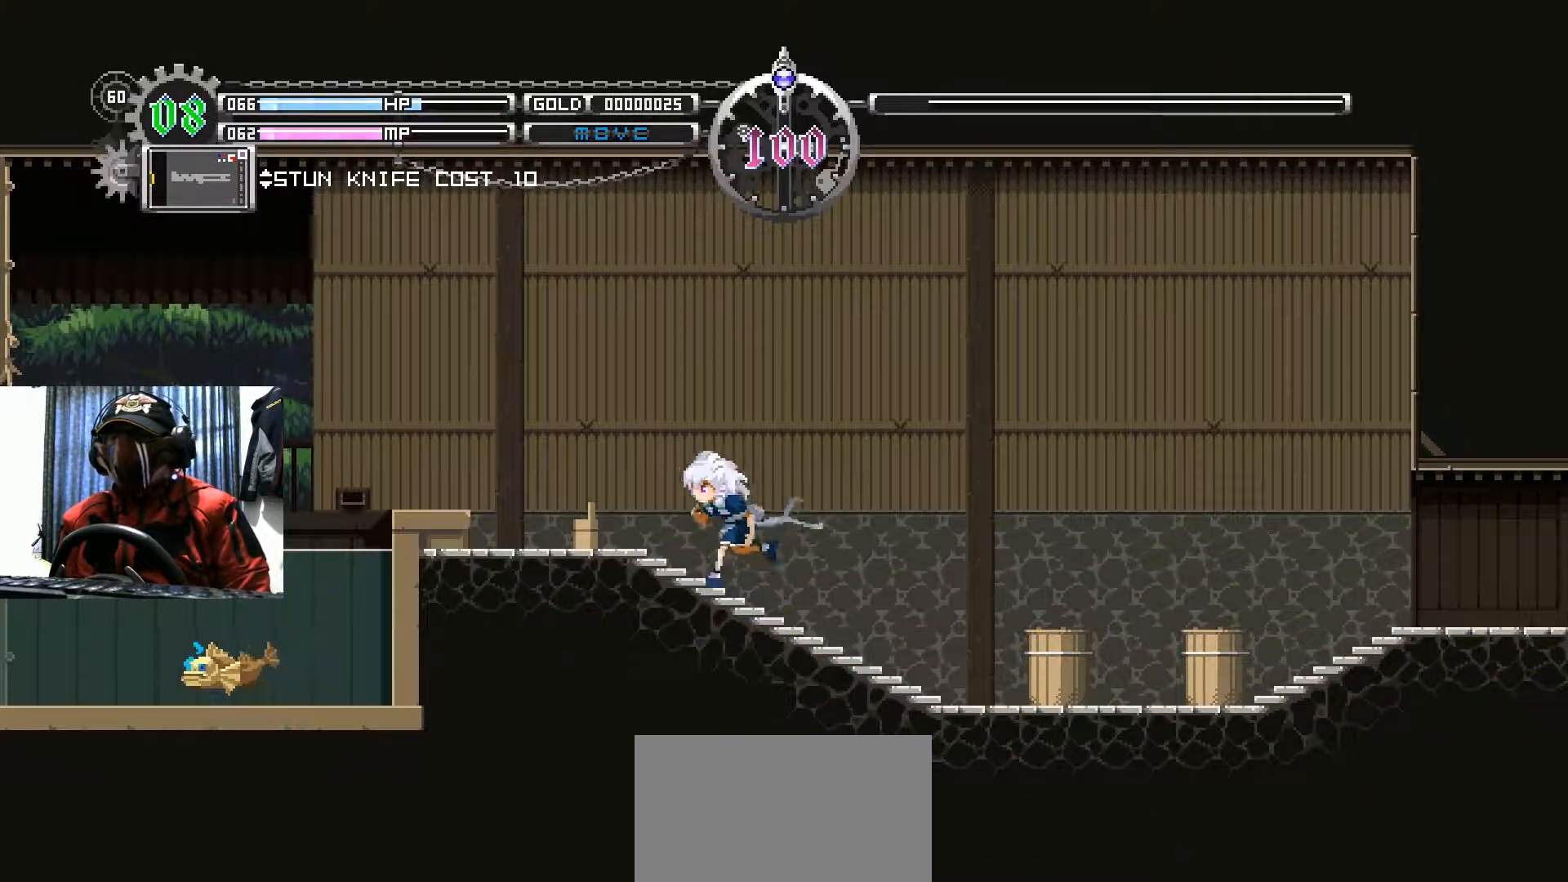
{"buttons": ["DPAD_LEFT"], "left_stick": "center", "right_stick": "center", "events": []}
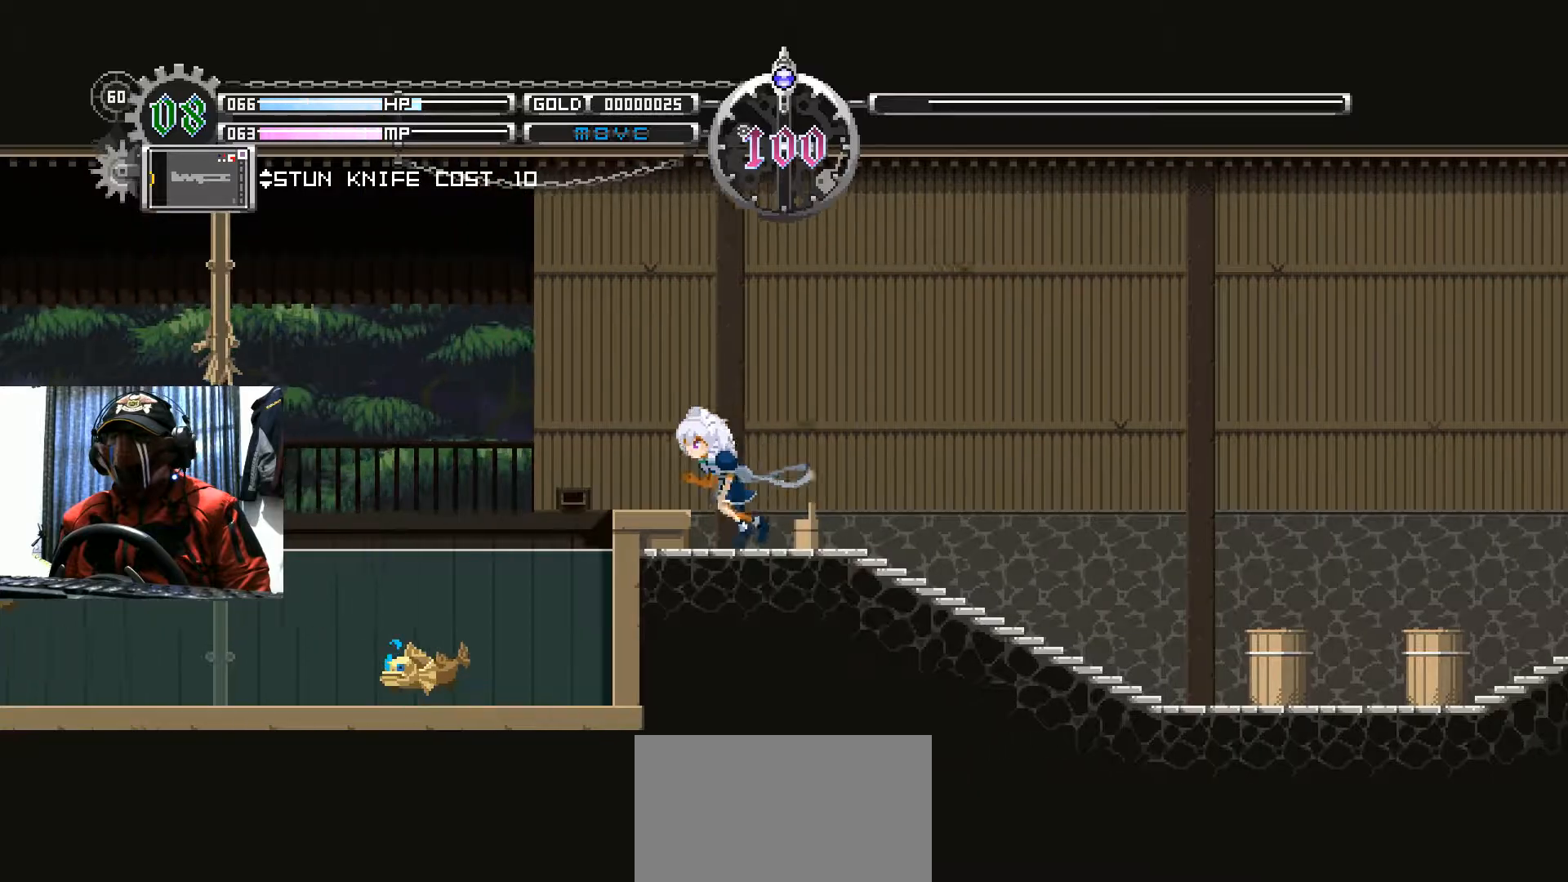
{"buttons": ["X"], "left_stick": "center", "right_stick": "center", "events": [[34, "DPAD_LEFT", "up"], [401, "X", "down"]]}
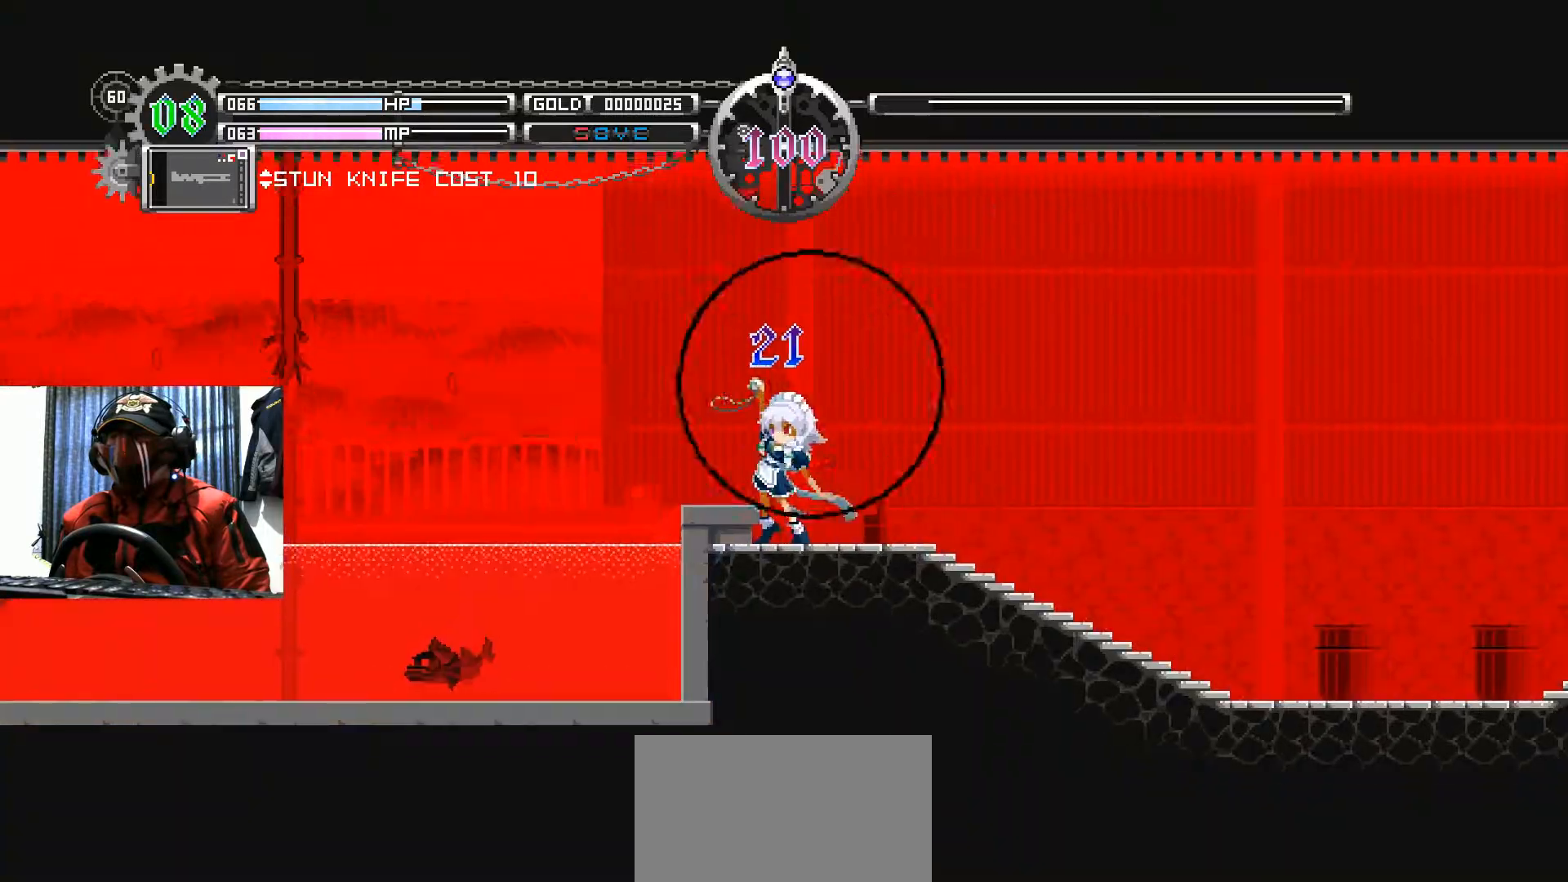
{"buttons": ["DPAD_LEFT"], "left_stick": "center", "right_stick": "center", "events": [[50, "X", "up"], [267, "DPAD_LEFT", "down"]]}
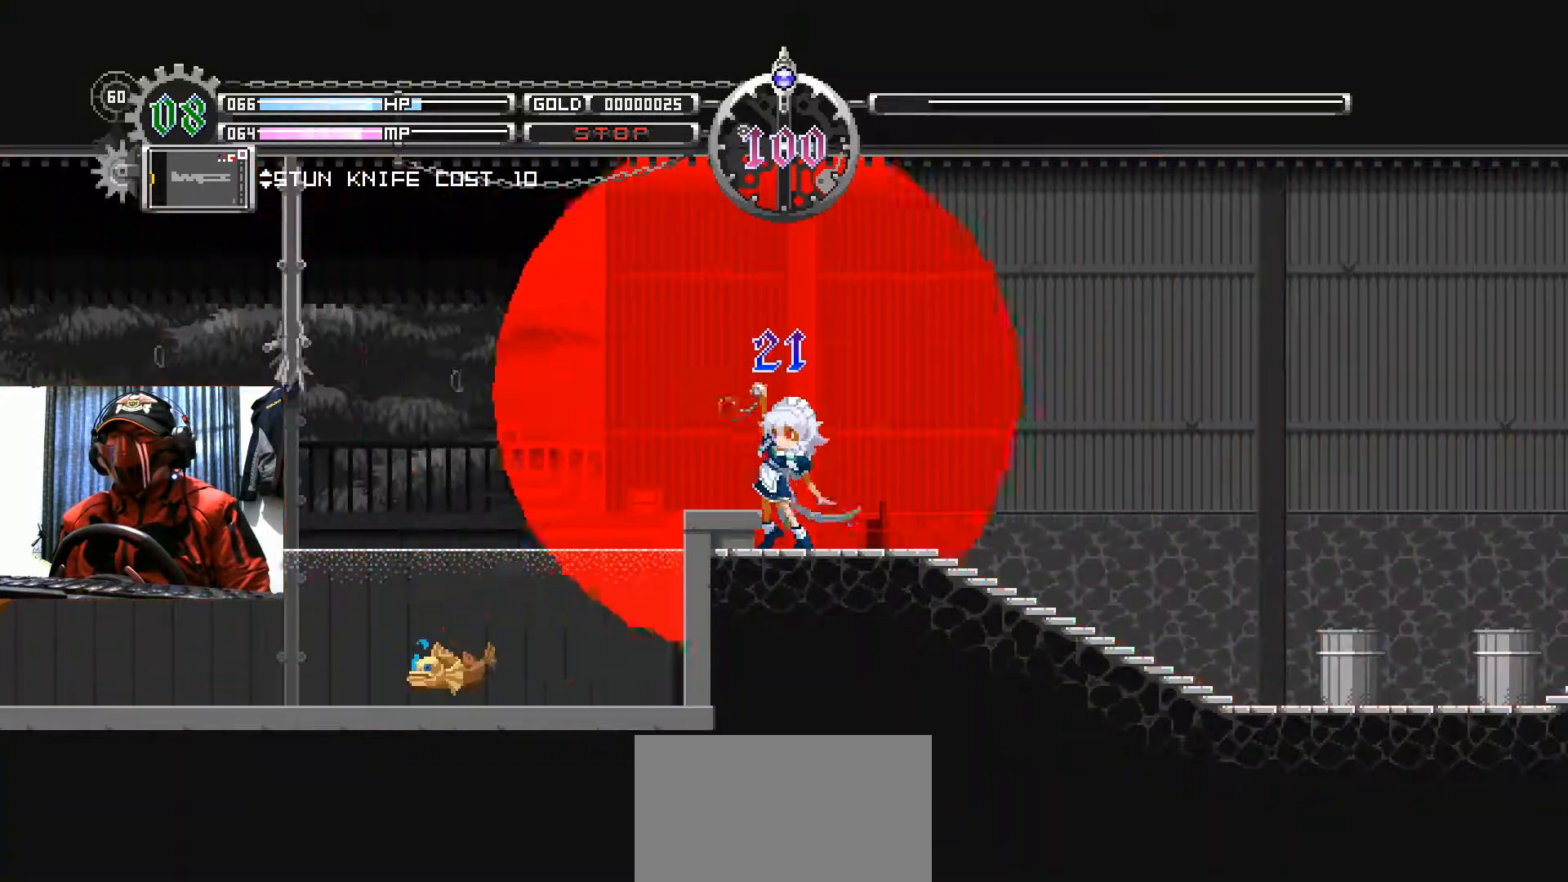
{"buttons": ["DPAD_LEFT"], "left_stick": "center", "right_stick": "center", "events": [[101, "B", "down"], [368, "B", "up"]]}
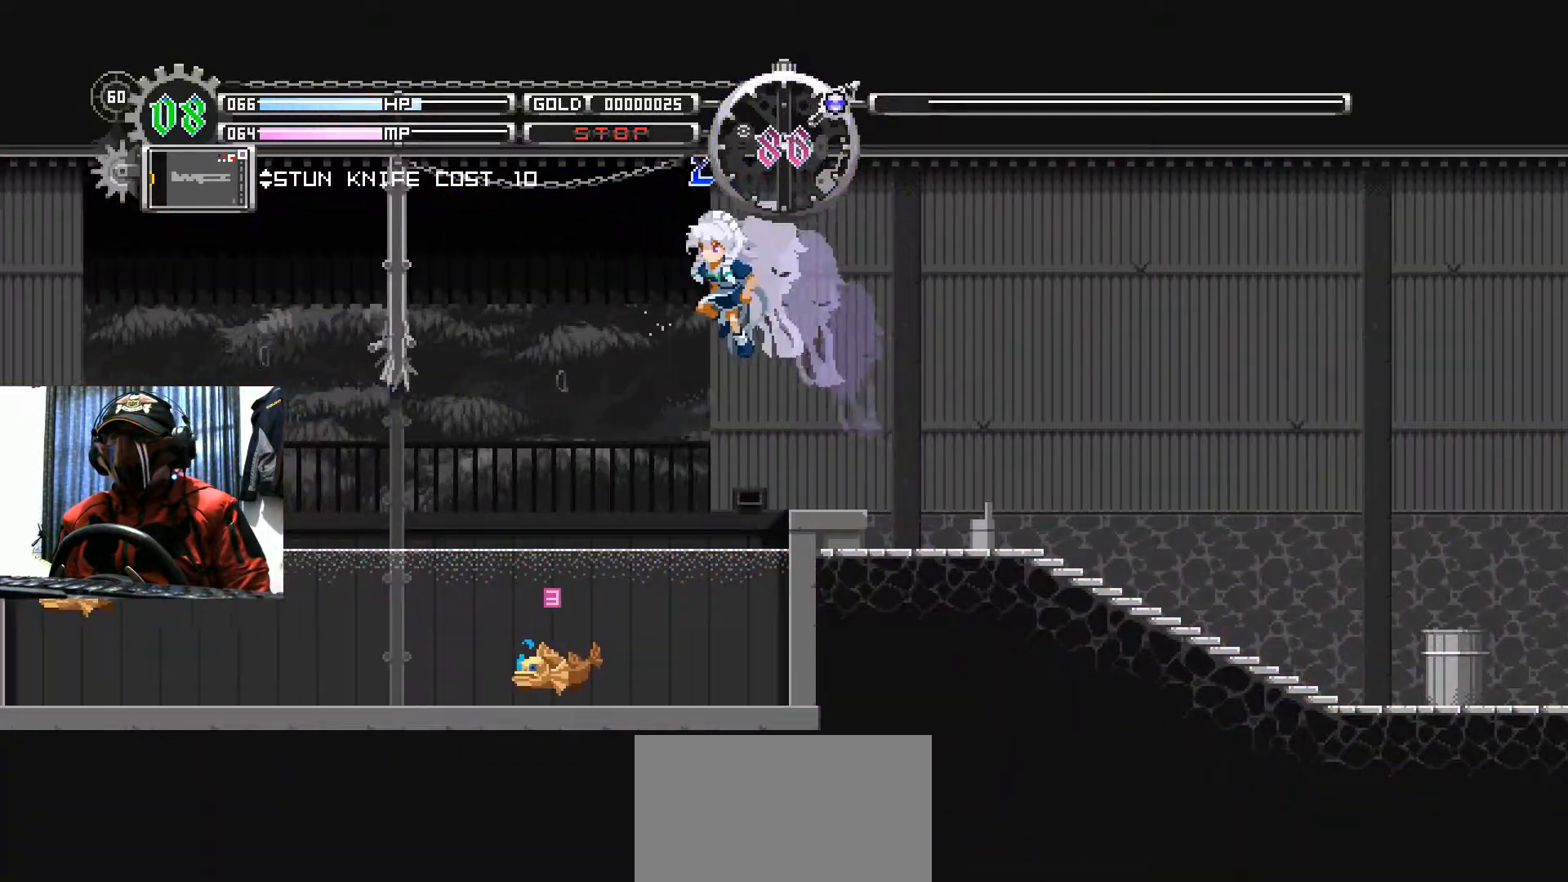
{"buttons": ["DPAD_LEFT"], "left_stick": "center", "right_stick": "center", "events": []}
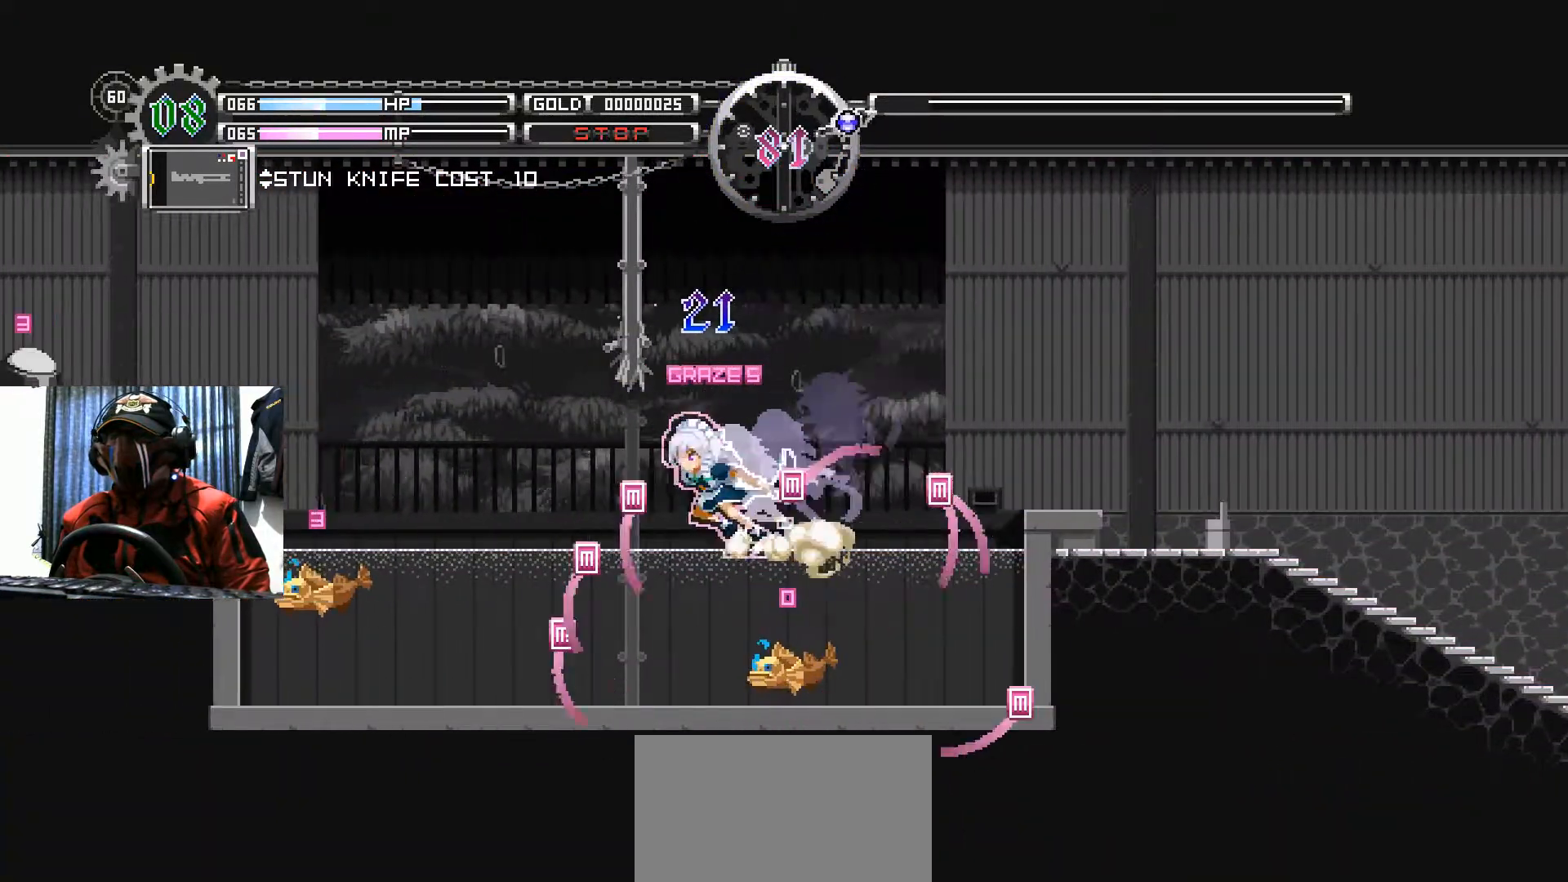
{"buttons": ["DPAD_LEFT"], "left_stick": "center", "right_stick": "center", "events": []}
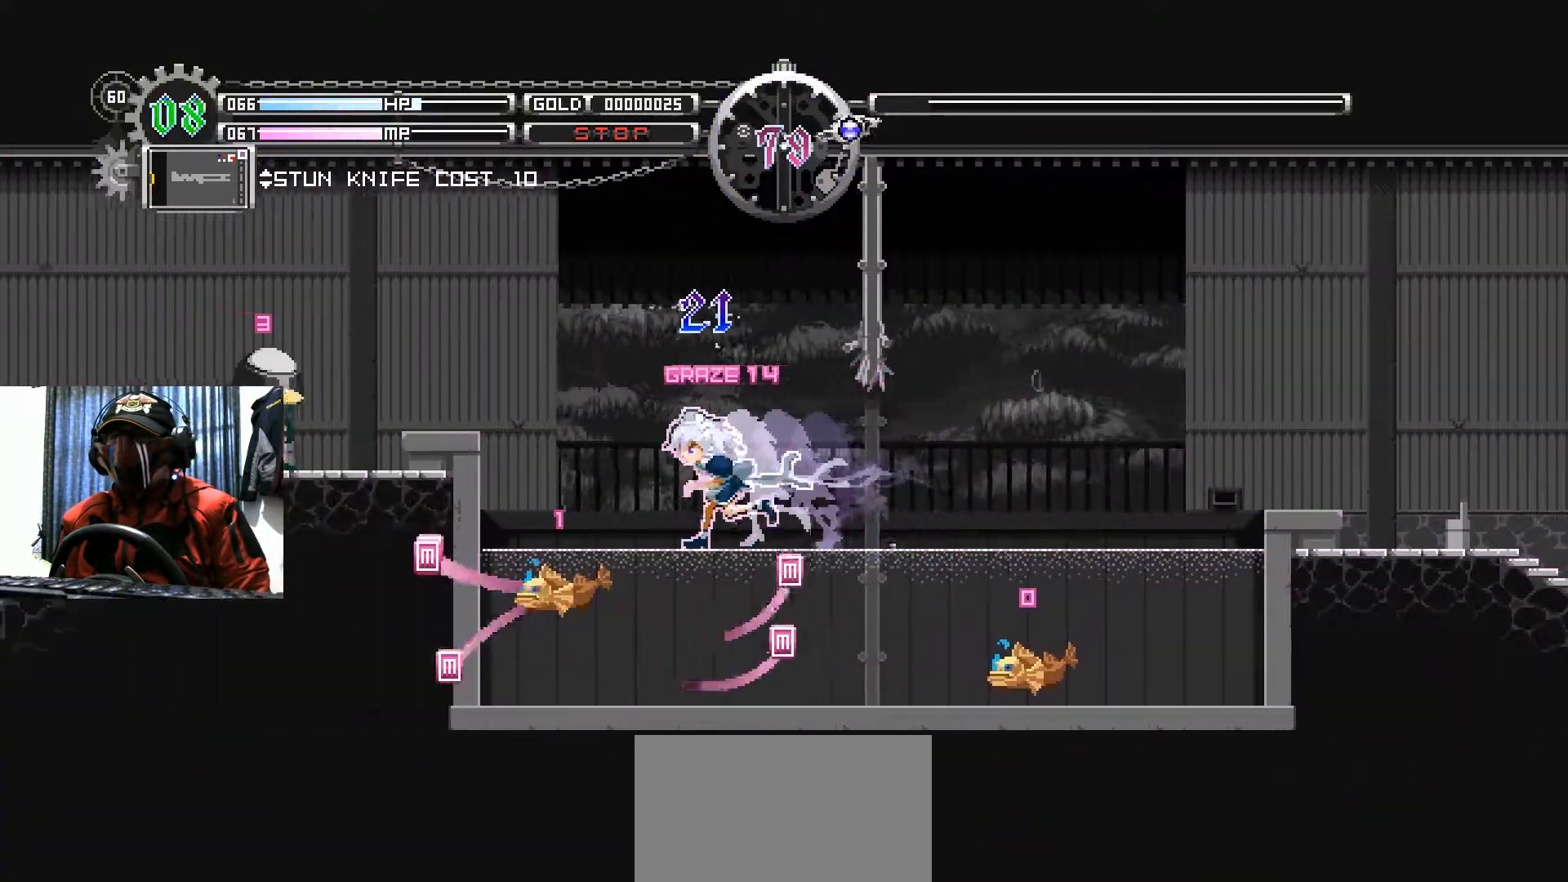
{"buttons": ["DPAD_LEFT"], "left_stick": "center", "right_stick": "center", "events": [[83, "B", "down"], [300, "B", "up"]]}
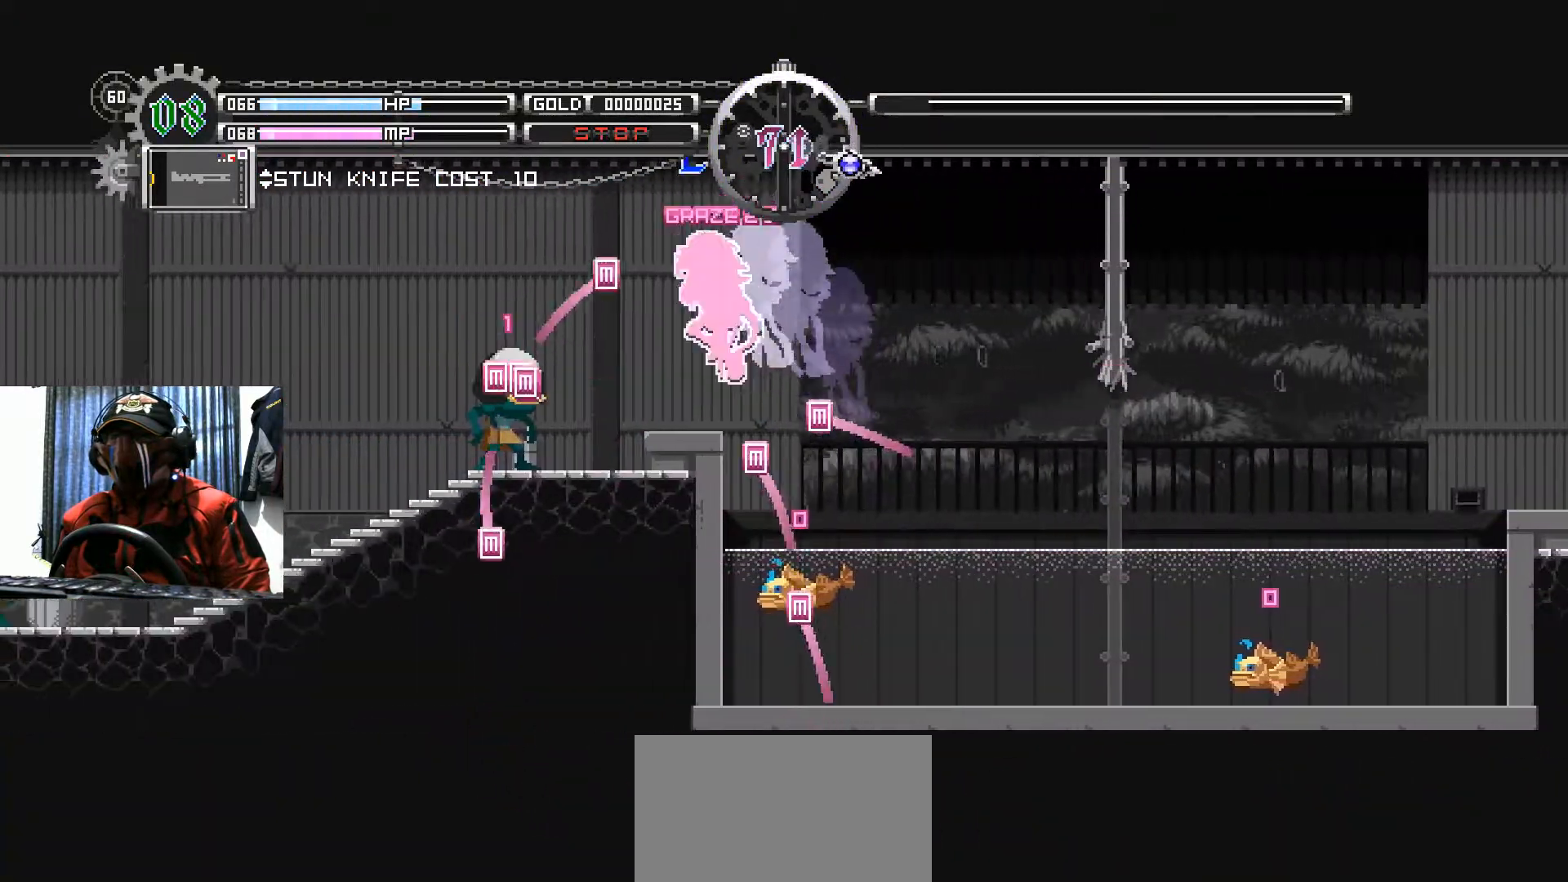
{"buttons": ["A"], "left_stick": "center", "right_stick": "center", "events": [[34, "DPAD_LEFT", "up"], [134, "A", "down"], [267, "A", "up"], [468, "A", "down"]]}
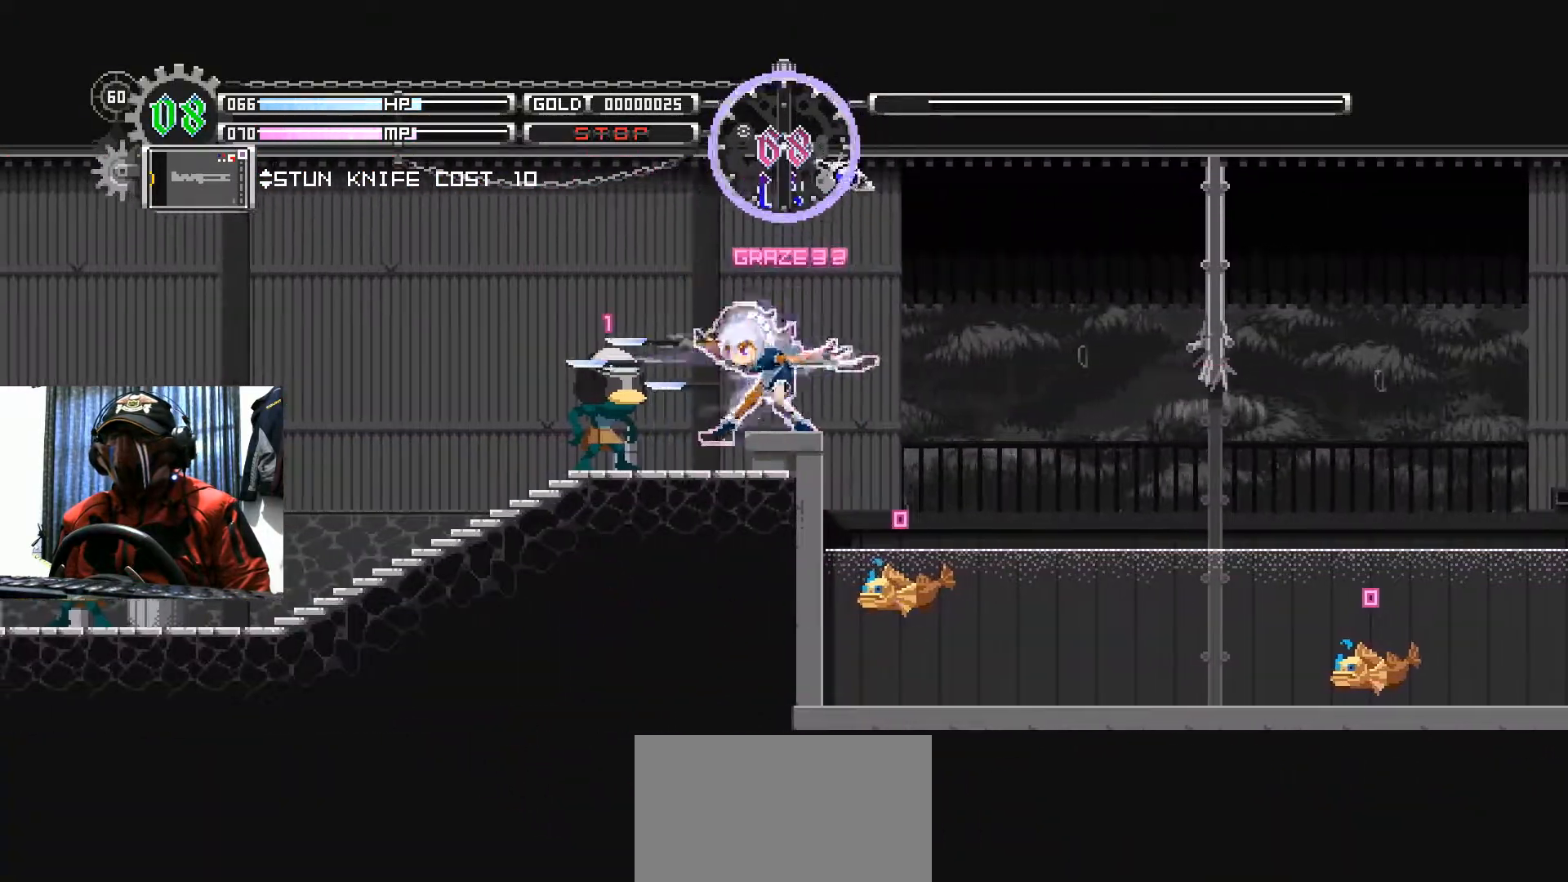
{"buttons": ["X"], "left_stick": "center", "right_stick": "center", "events": [[100, "A", "up"], [434, "X", "down"]]}
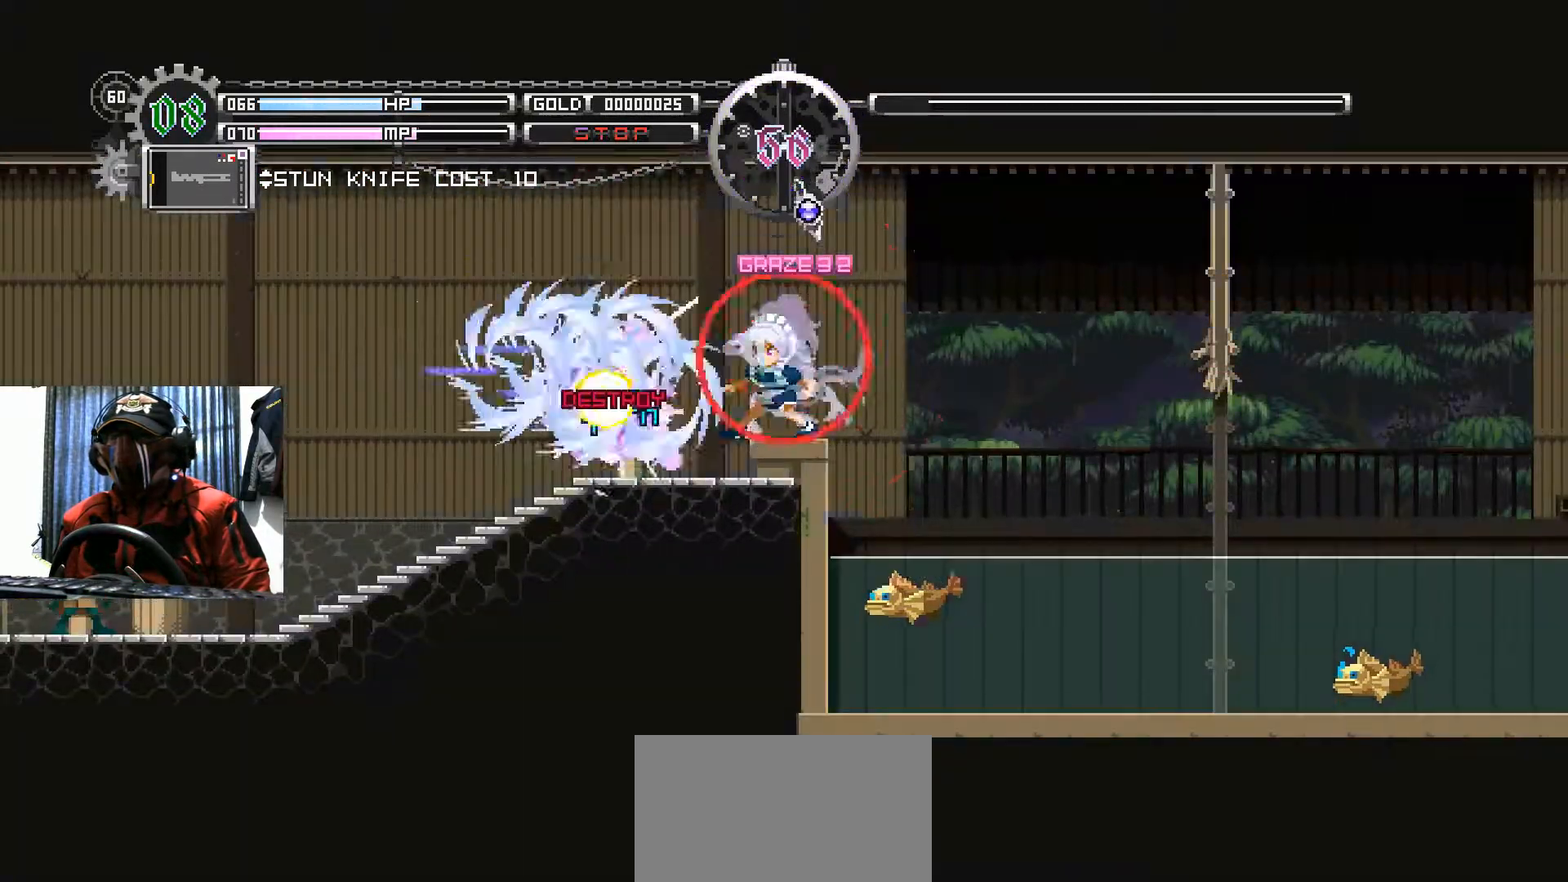
{"buttons": ["DPAD_LEFT"], "left_stick": "center", "right_stick": "center", "events": [[84, "X", "up"], [468, "DPAD_LEFT", "down"]]}
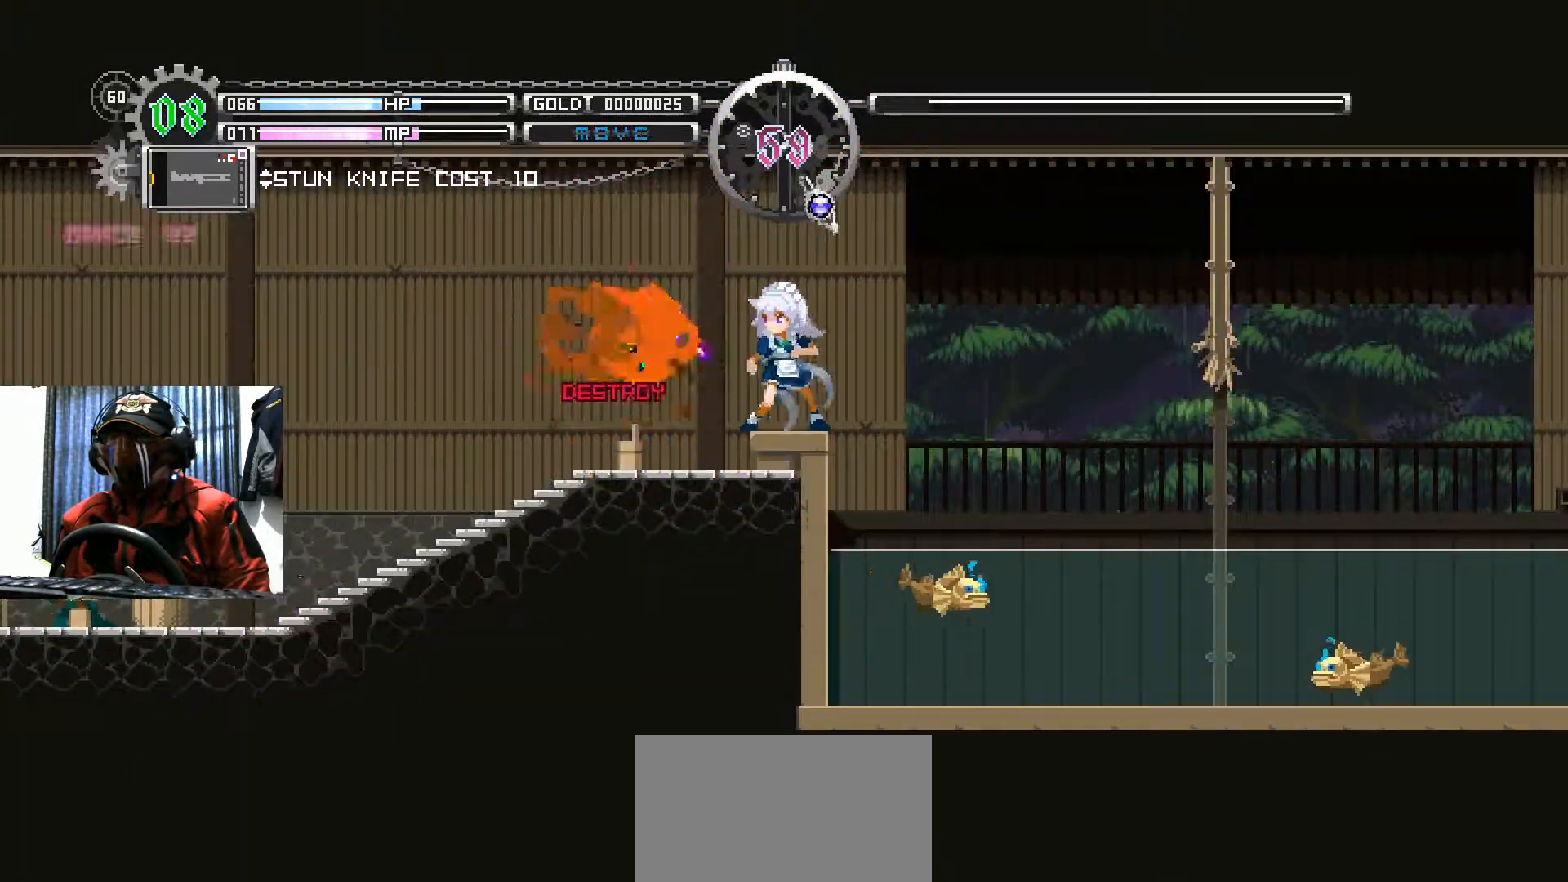
{"buttons": ["DPAD_LEFT"], "left_stick": "center", "right_stick": "center", "events": []}
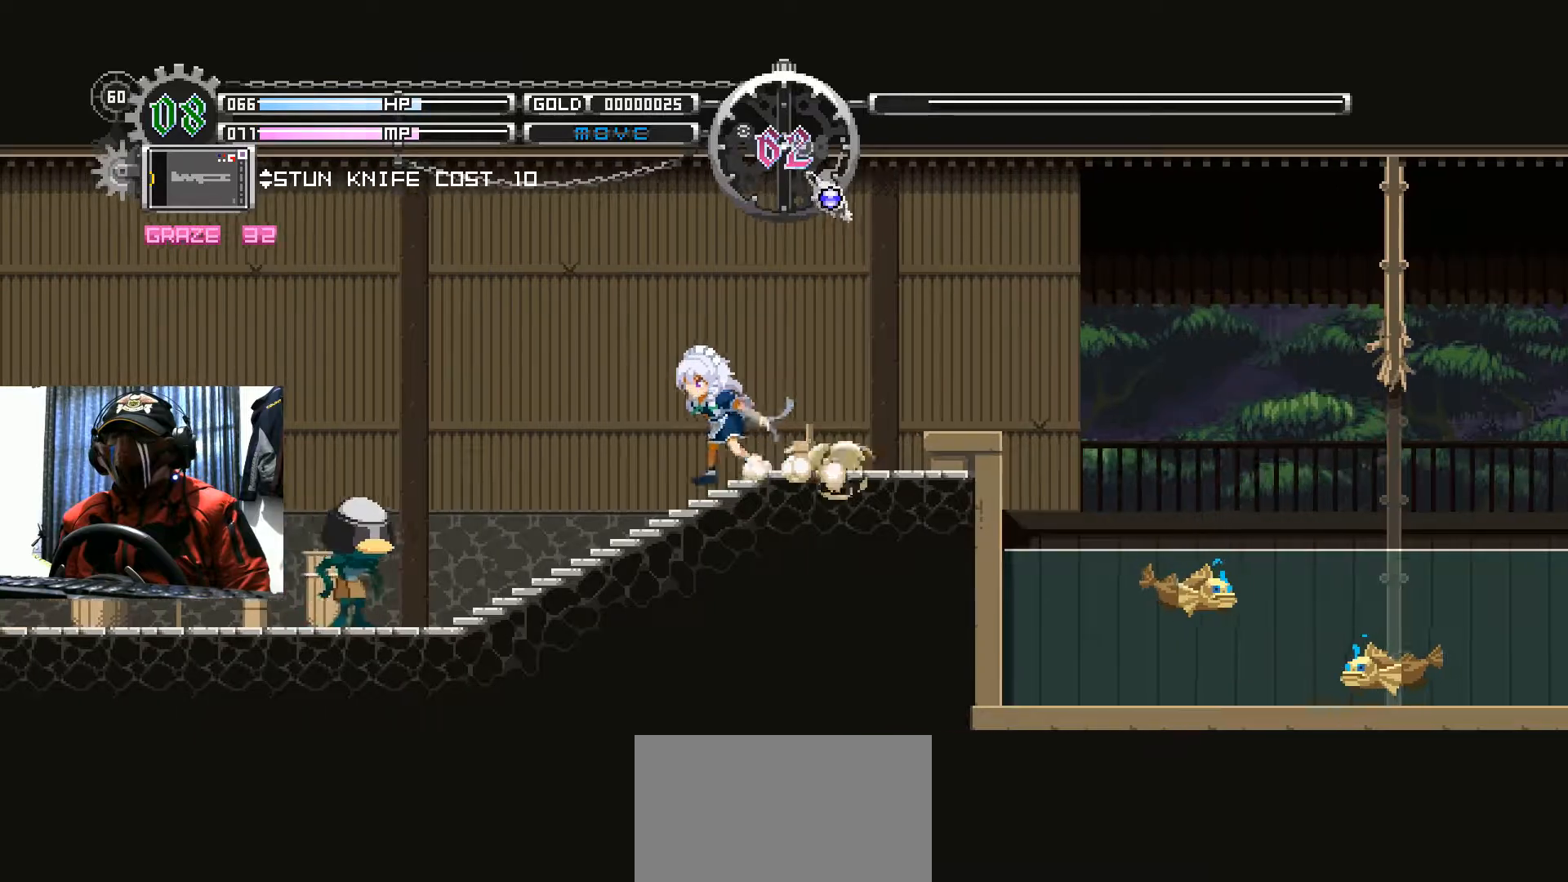
{"buttons": ["DPAD_RIGHT"], "left_stick": "center", "right_stick": "center", "events": [[117, "DPAD_LEFT", "up"], [317, "DPAD_RIGHT", "down"]]}
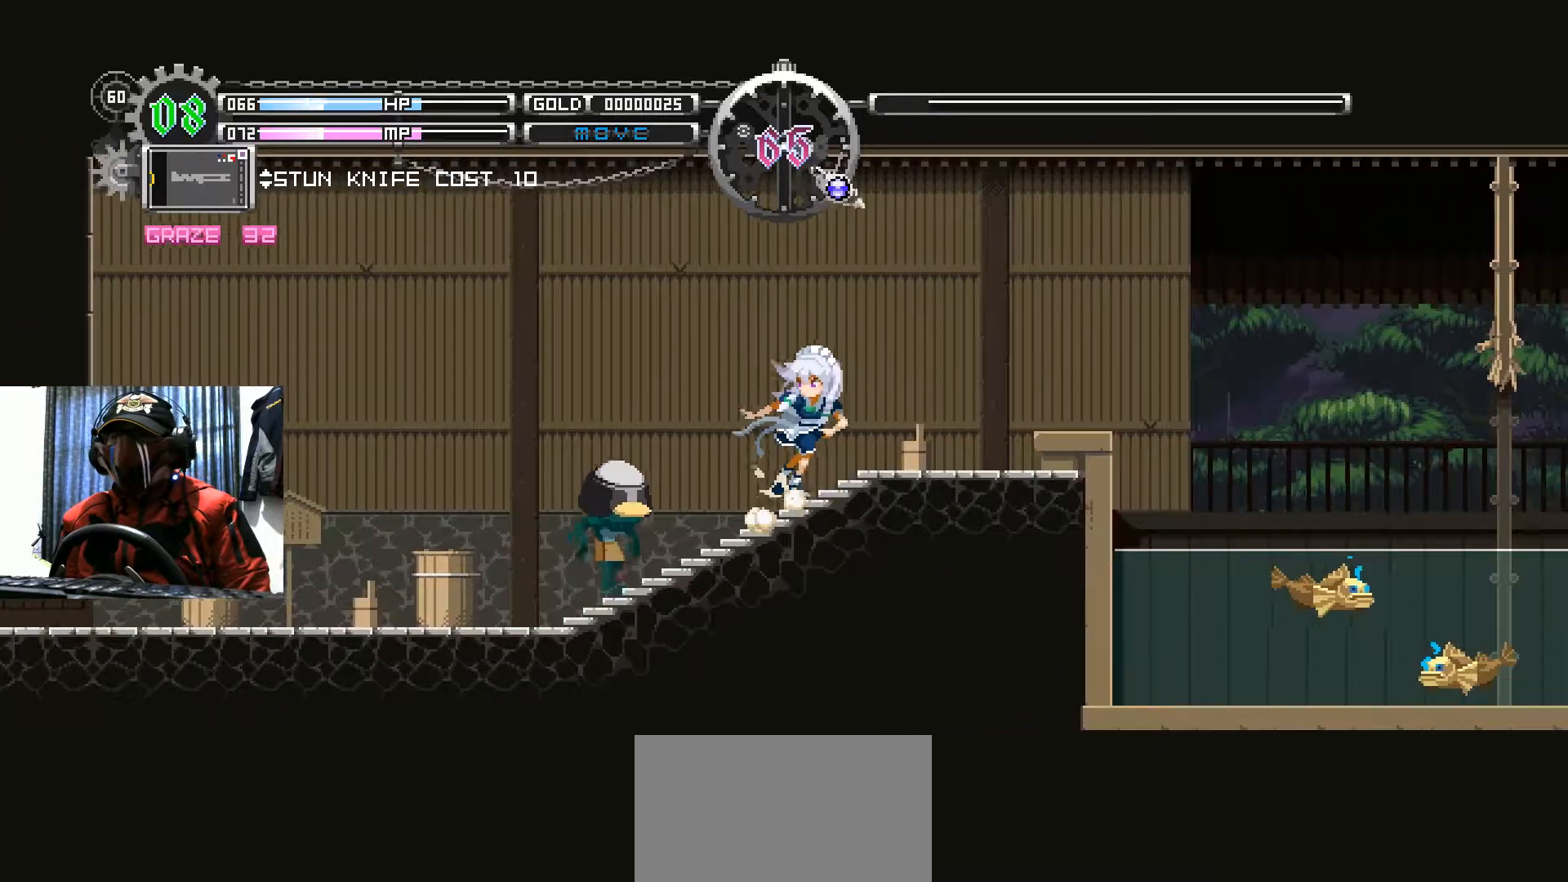
{"buttons": ["B", "DPAD_LEFT"], "left_stick": "center", "right_stick": "center", "events": [[117, "DPAD_RIGHT", "up"], [183, "DPAD_LEFT", "down"], [200, "B", "down"]]}
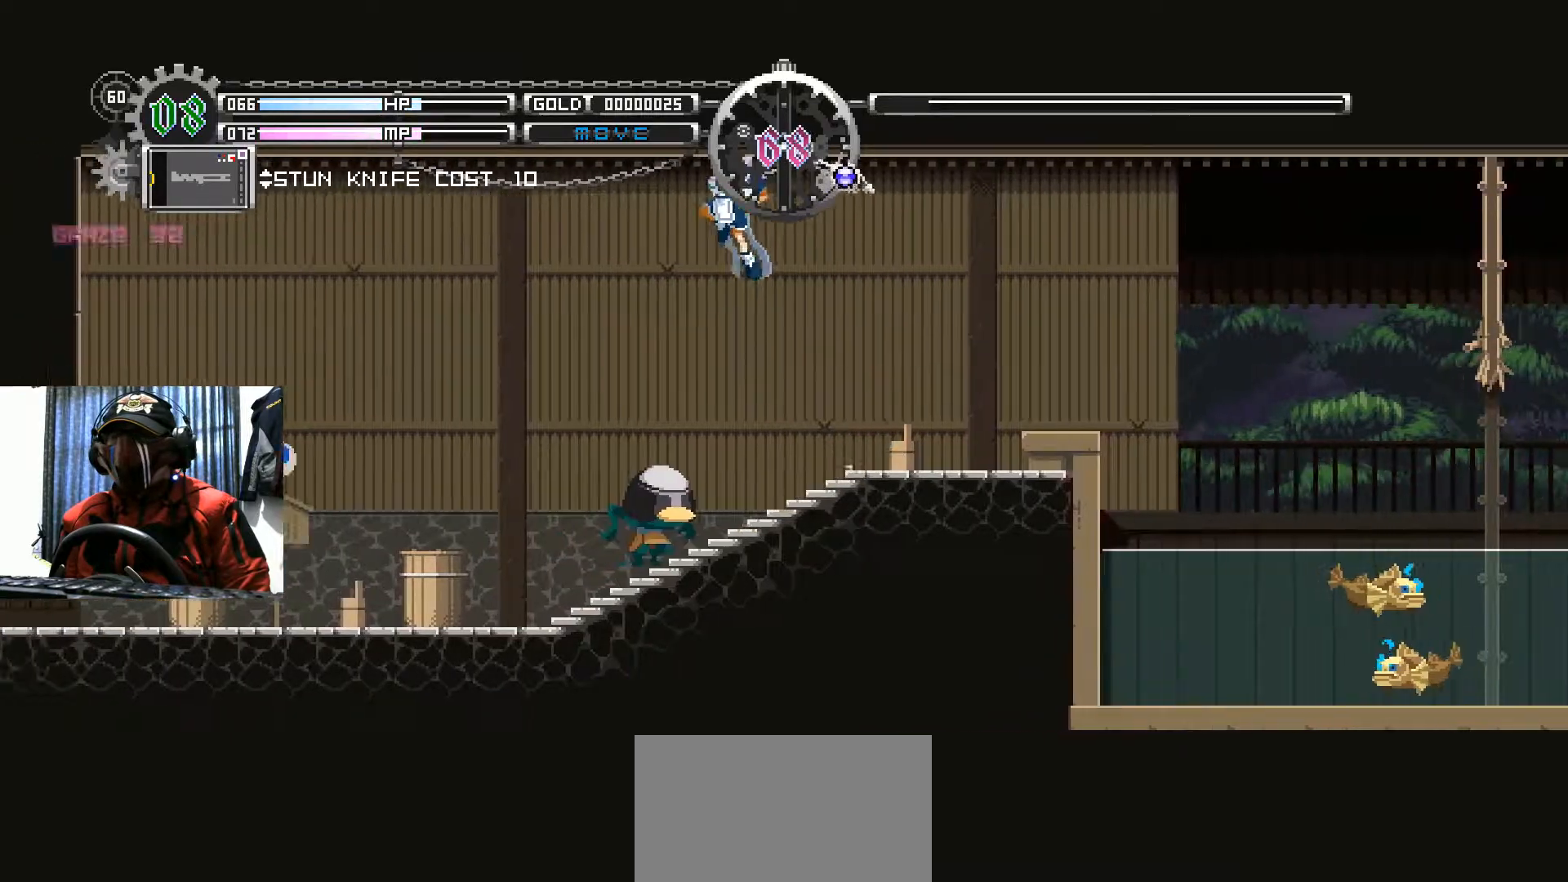
{"buttons": ["DPAD_LEFT"], "left_stick": "center", "right_stick": "center", "events": [[368, "B", "up"]]}
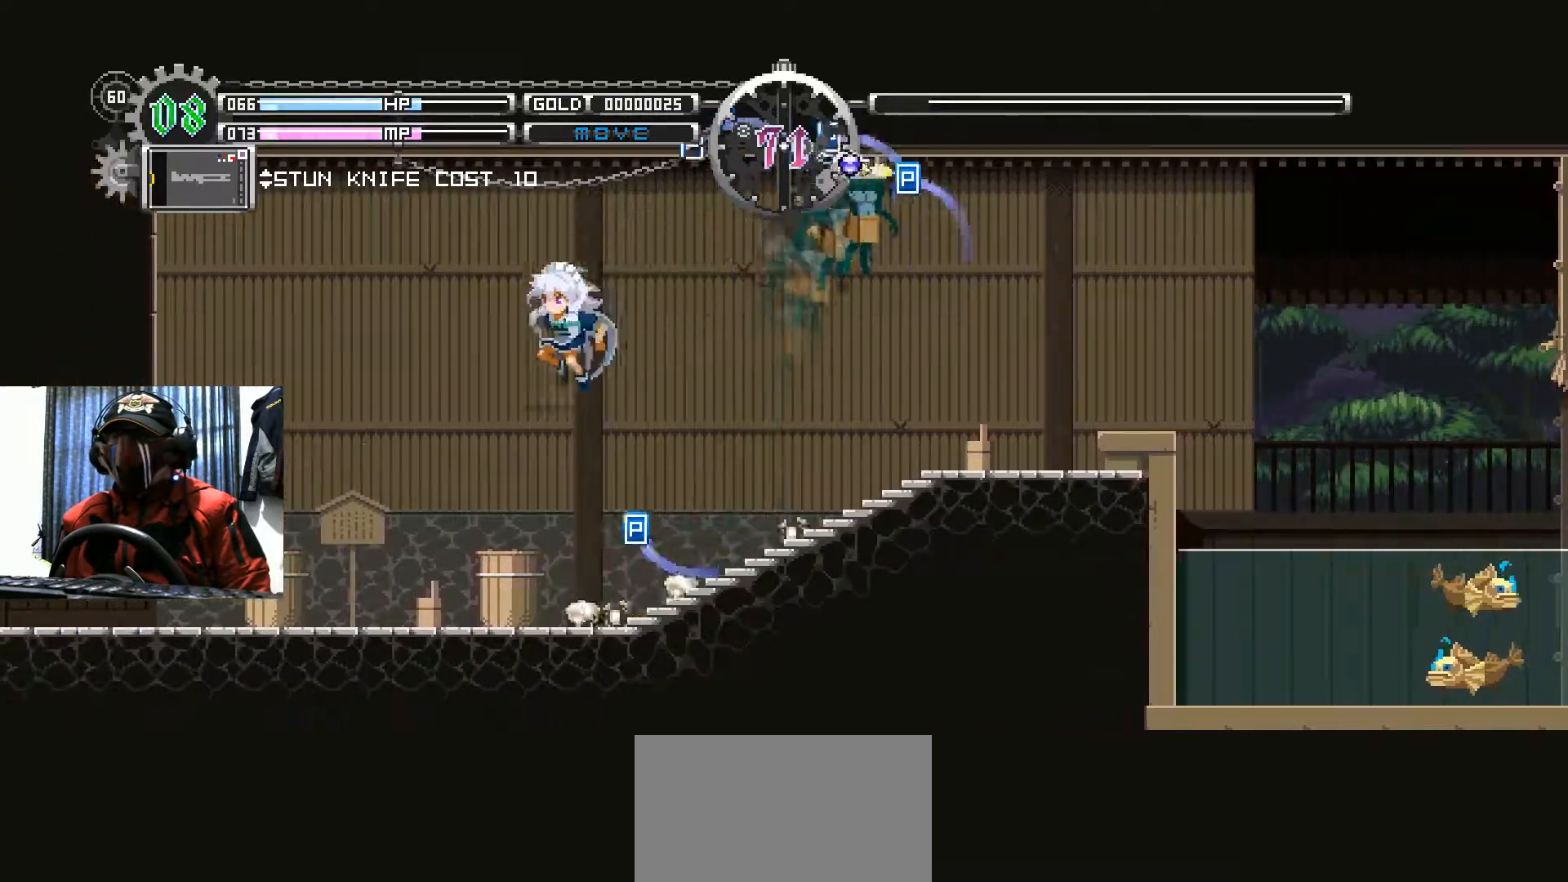
{"buttons": ["B", "DPAD_RIGHT"], "left_stick": "center", "right_stick": "center", "events": [[250, "DPAD_LEFT", "up"], [350, "DPAD_RIGHT", "down"], [467, "B", "down"]]}
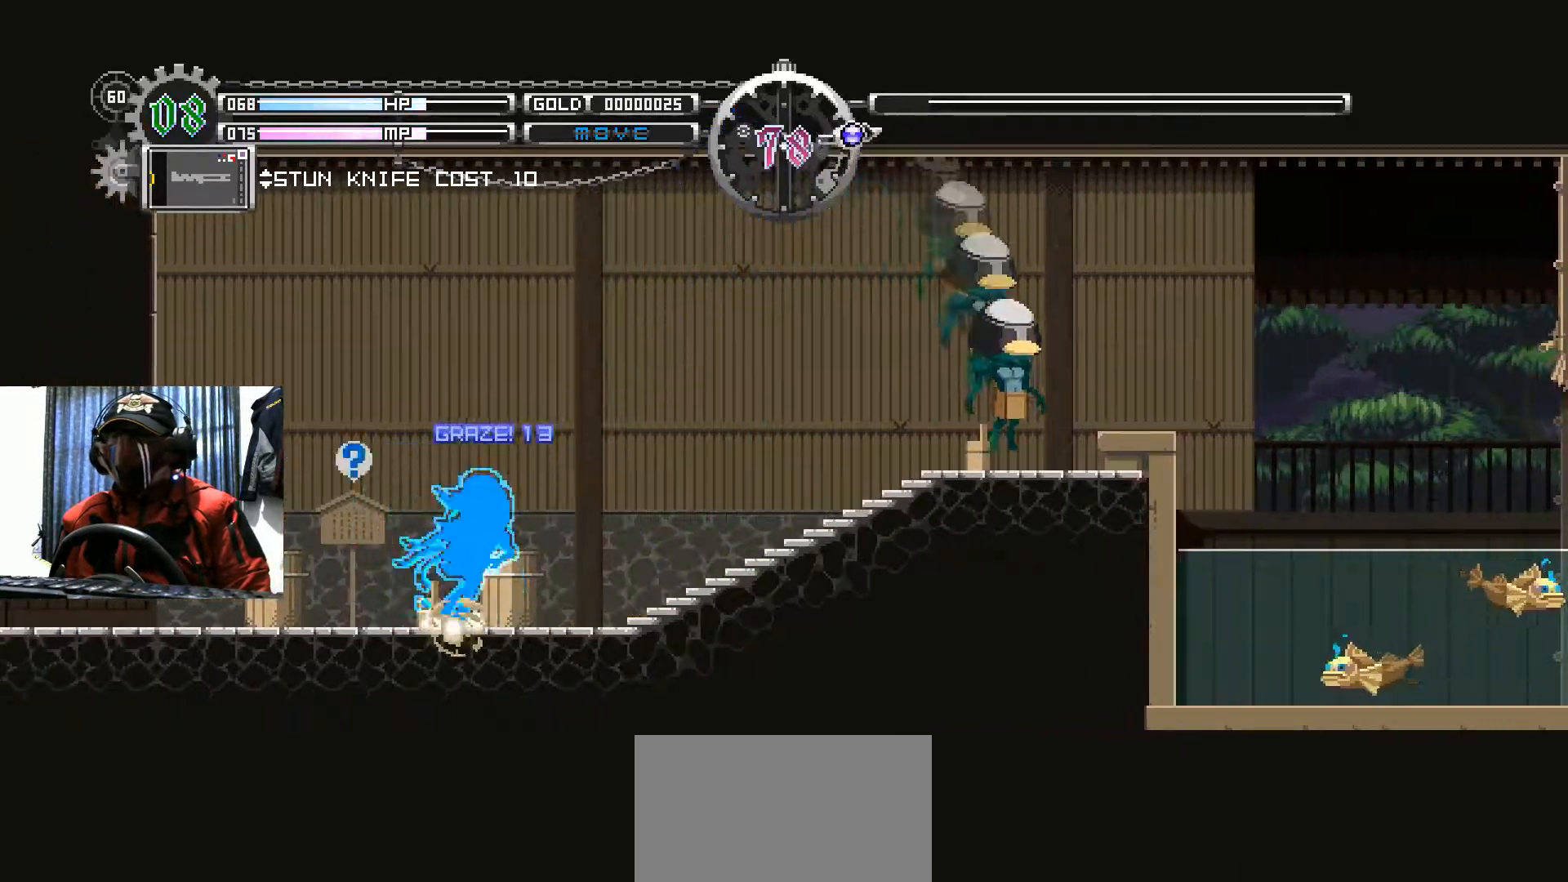
{"buttons": [], "left_stick": "center", "right_stick": "center", "events": [[101, "B", "up"], [151, "A", "down"], [251, "DPAD_RIGHT", "up"], [267, "A", "up"]]}